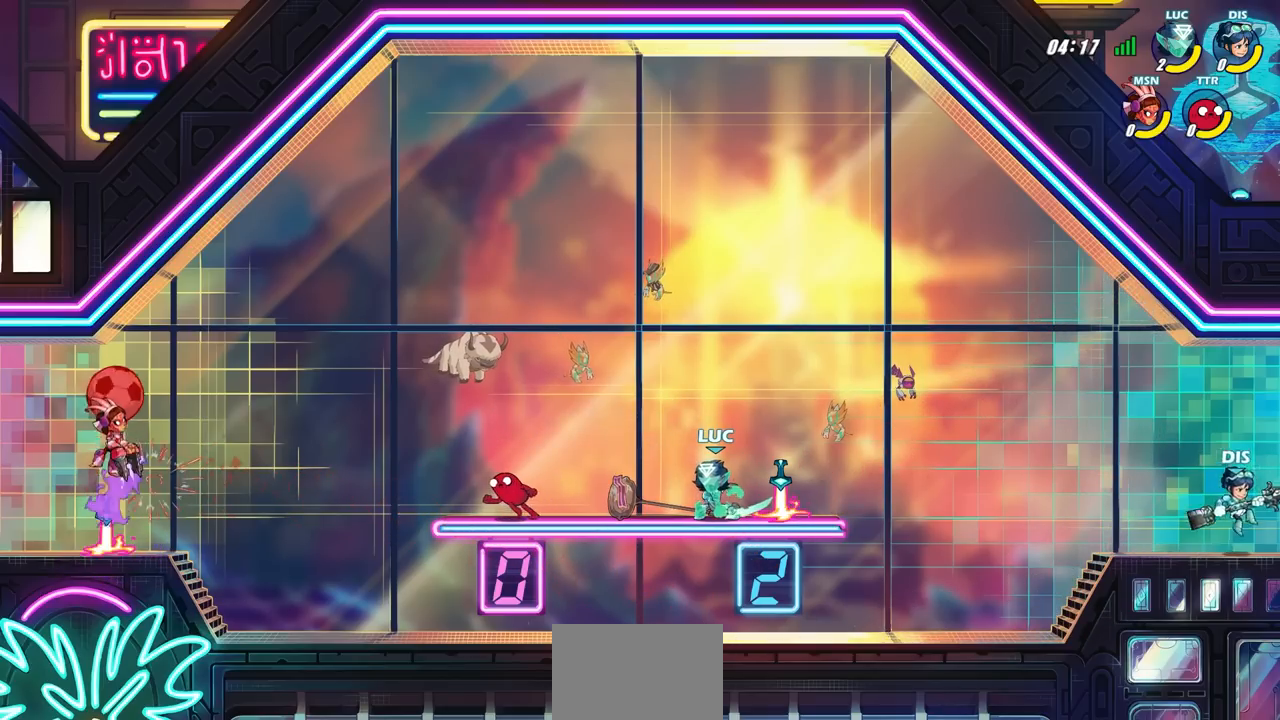
Gameplay with a controller (PlayStation layout); each line is a JSON object with the inputs held at the frame after it. "events" lists button and stick changes between this image and that frame as [ms after this image, input, new state], when the widget could be followed in between. Not read: R1.
{"buttons": [], "left_stick": "center", "right_stick": "center", "events": []}
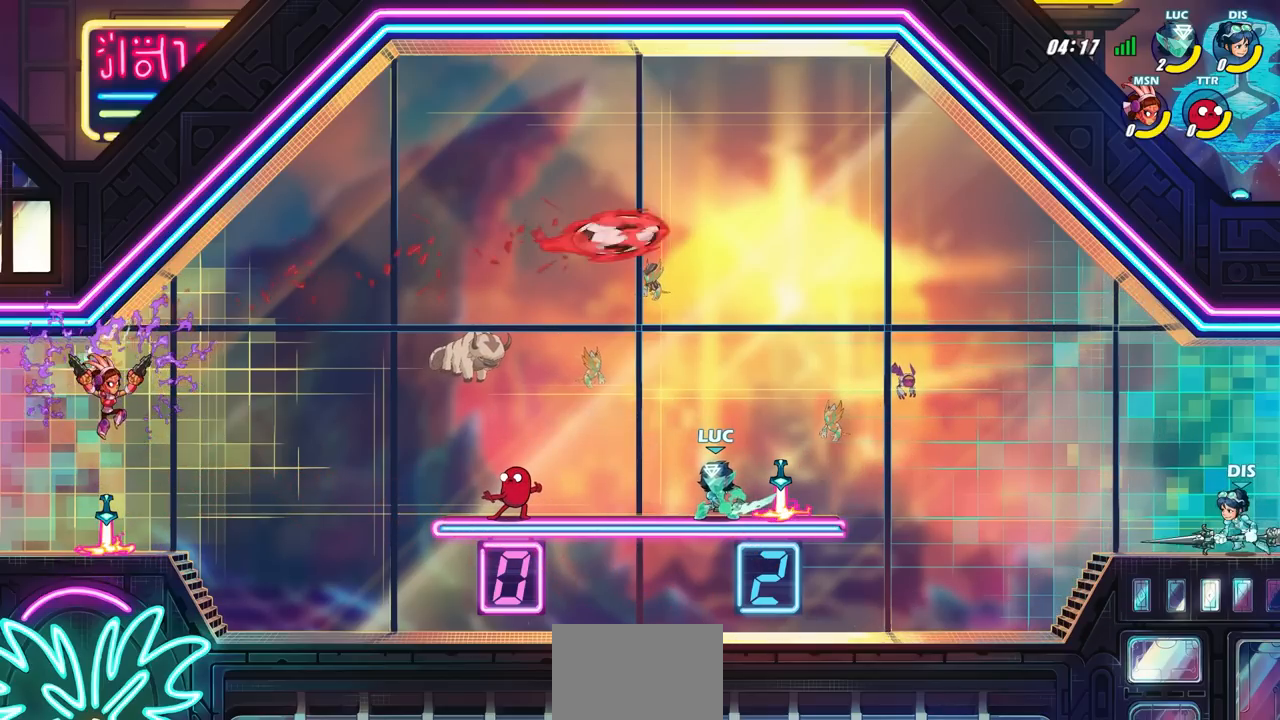
{"buttons": [], "left_stick": "center", "right_stick": "center", "events": []}
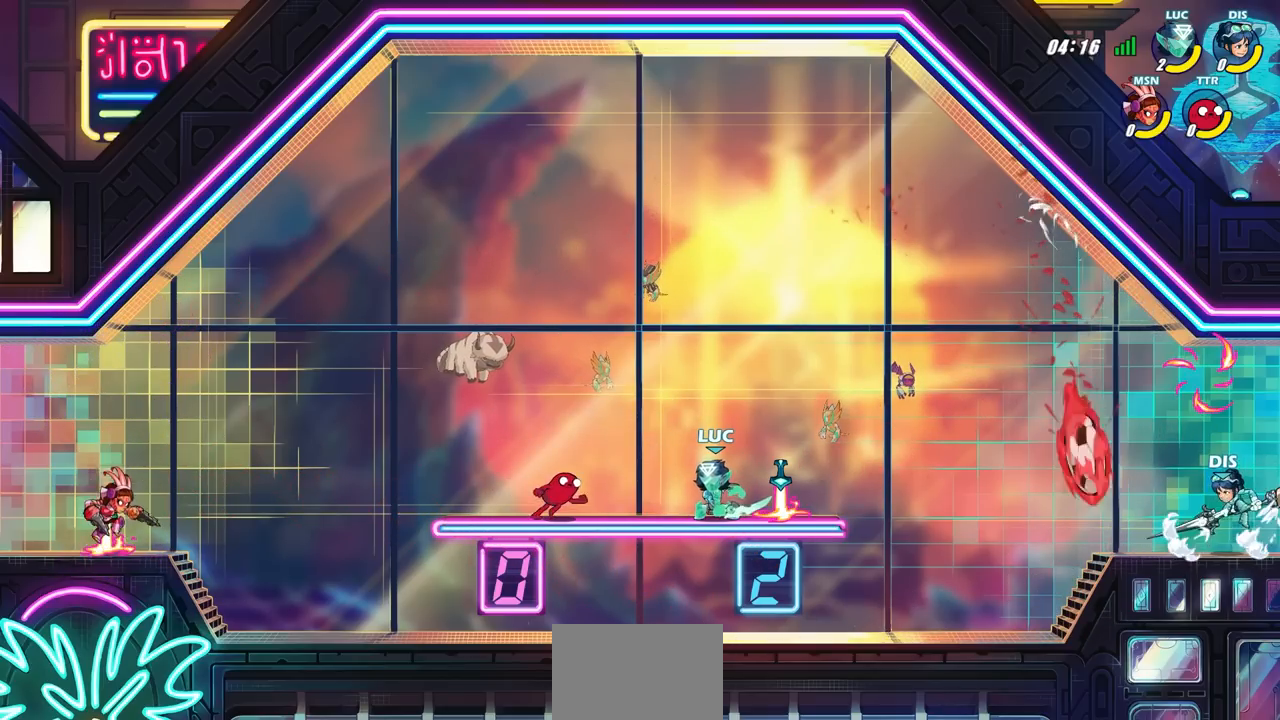
{"buttons": [], "left_stick": "center", "right_stick": "center", "events": []}
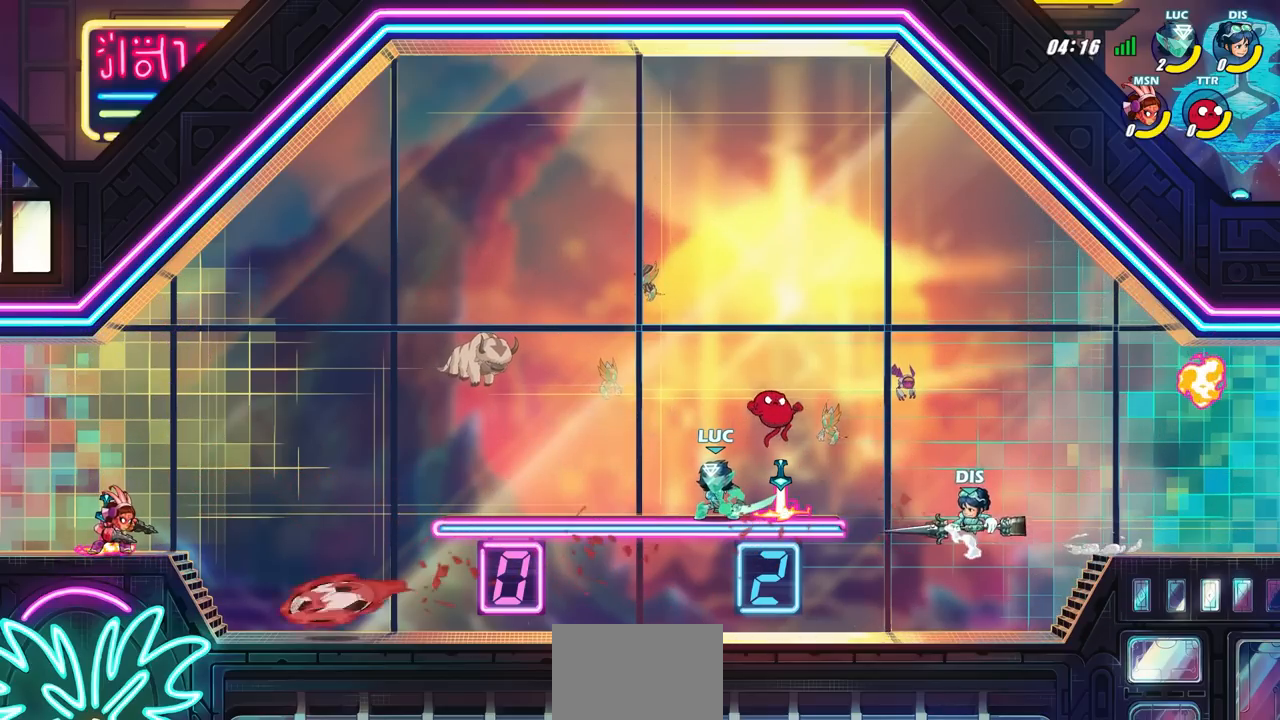
{"buttons": ["CROSS"], "left_stick": "center", "right_stick": "center", "events": [[250, "CROSS", "down"], [367, "CROSS", "up"], [500, "CROSS", "down"]]}
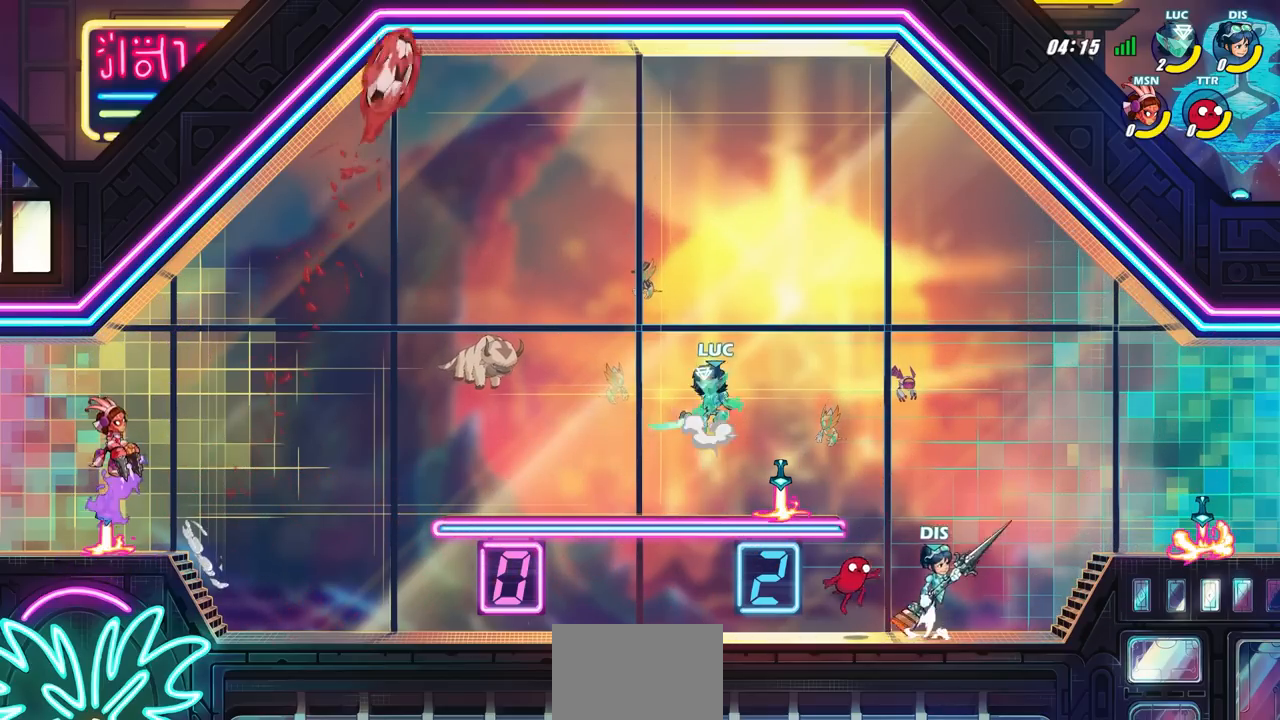
{"buttons": [], "left_stick": "right", "right_stick": "center", "events": [[17, "SQUARE", "down"], [50, "CROSS", "up"], [133, "SQUARE", "up"], [367, "left_stick", "right"]]}
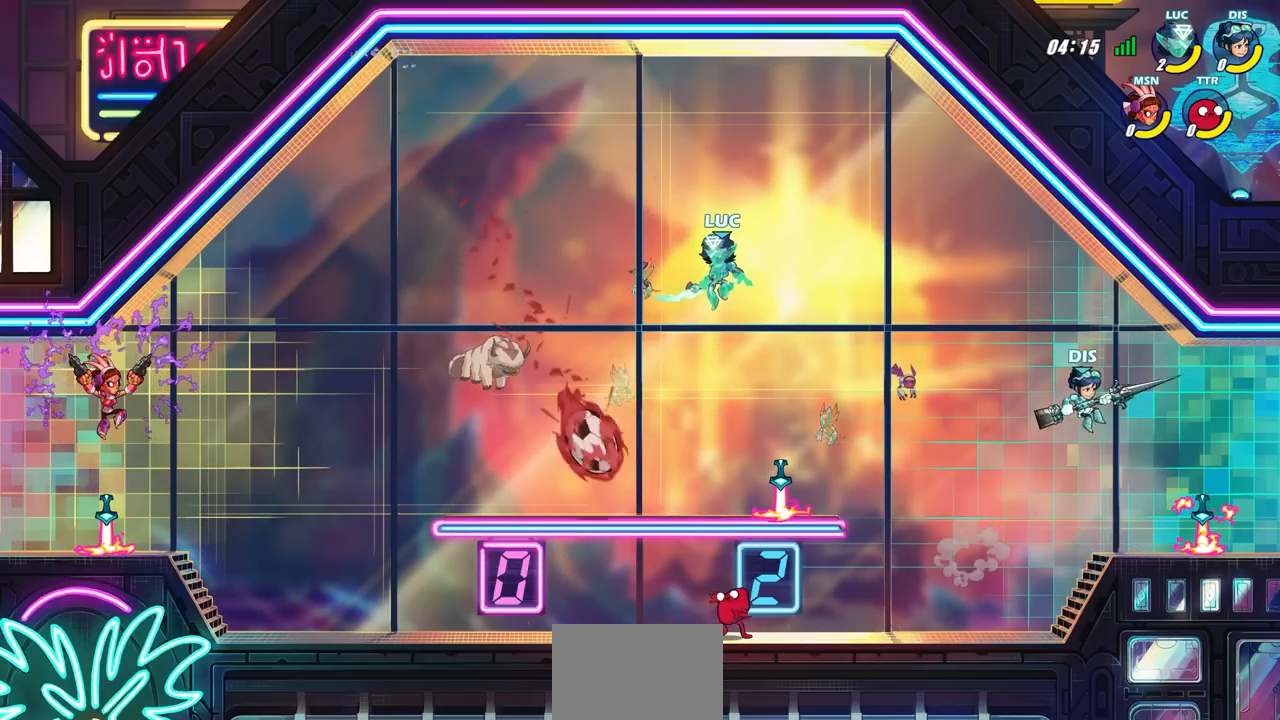
{"buttons": [], "left_stick": "right", "right_stick": "center", "events": [[117, "left_stick", "up-left"], [150, "SQUARE", "down"], [267, "SQUARE", "up"], [267, "left_stick", "right"]]}
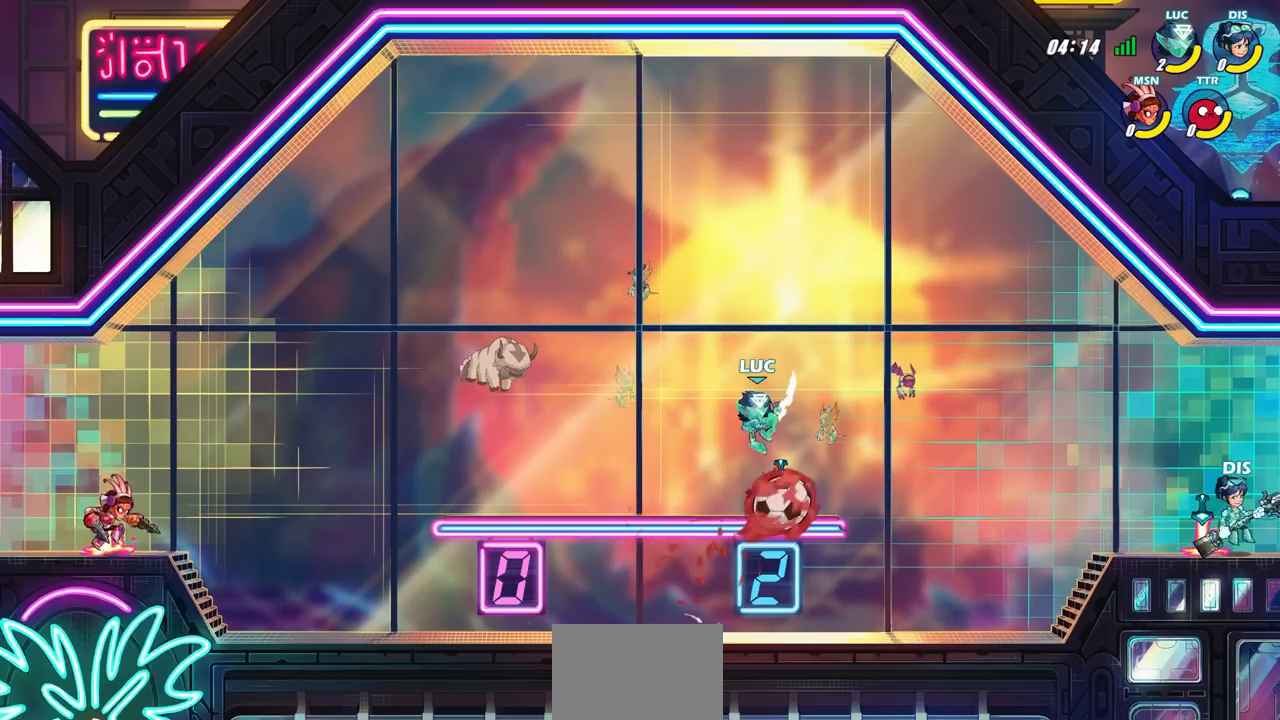
{"buttons": [], "left_stick": "center", "right_stick": "center", "events": [[317, "left_stick", "center"]]}
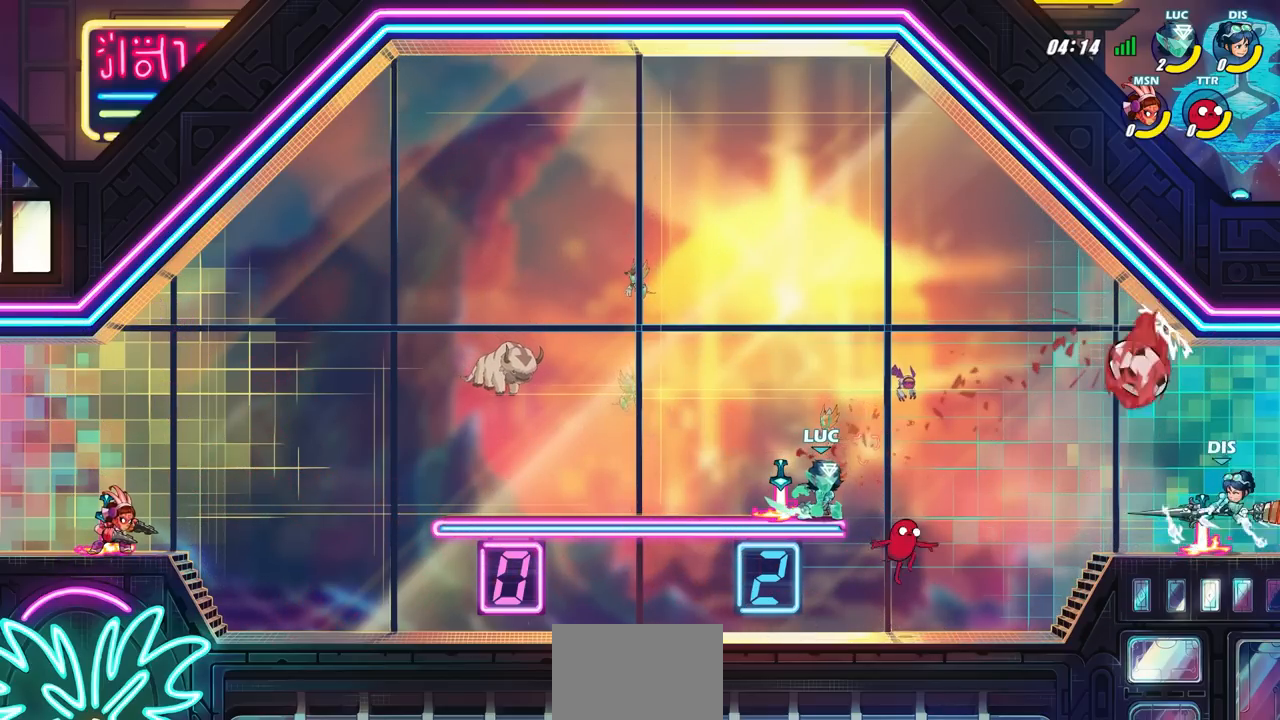
{"buttons": [], "left_stick": "center", "right_stick": "center", "events": []}
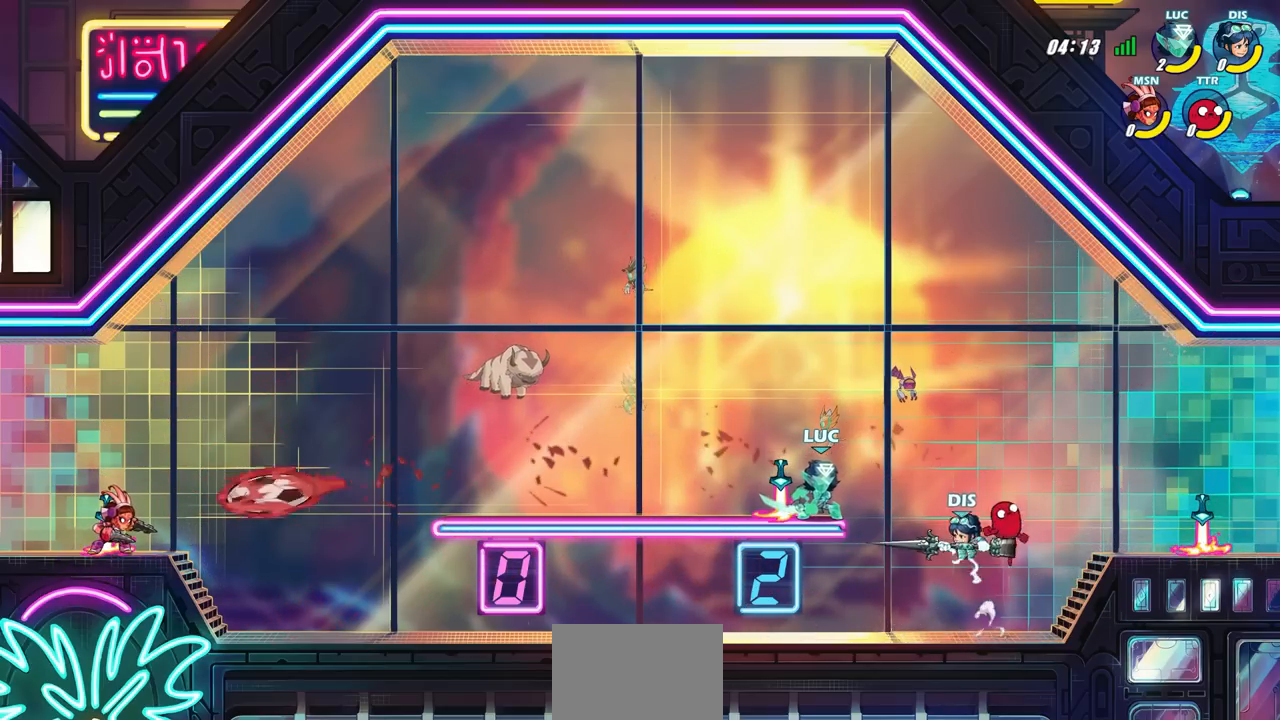
{"buttons": [], "left_stick": "center", "right_stick": "center", "events": [[133, "left_stick", "left"], [400, "left_stick", "center"]]}
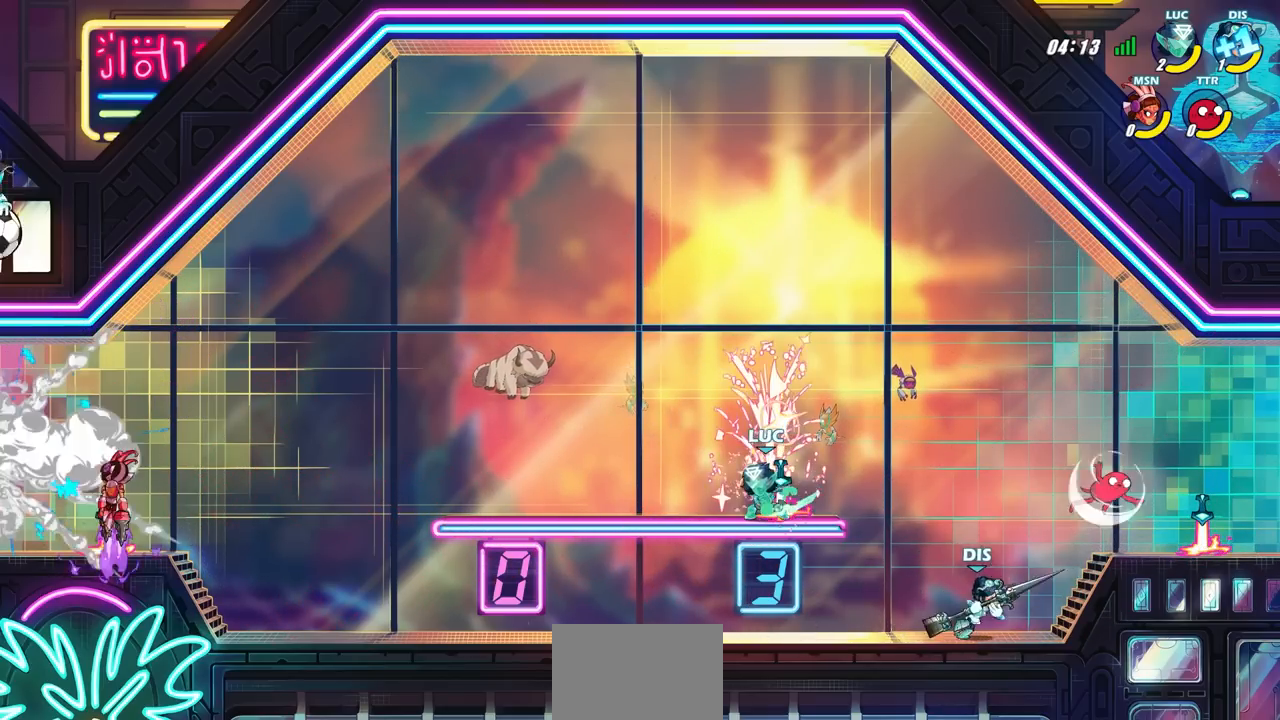
{"buttons": [], "left_stick": "center", "right_stick": "up-right", "events": [[133, "left_stick", "right"], [233, "left_stick", "center"], [333, "right_stick", "up-right"]]}
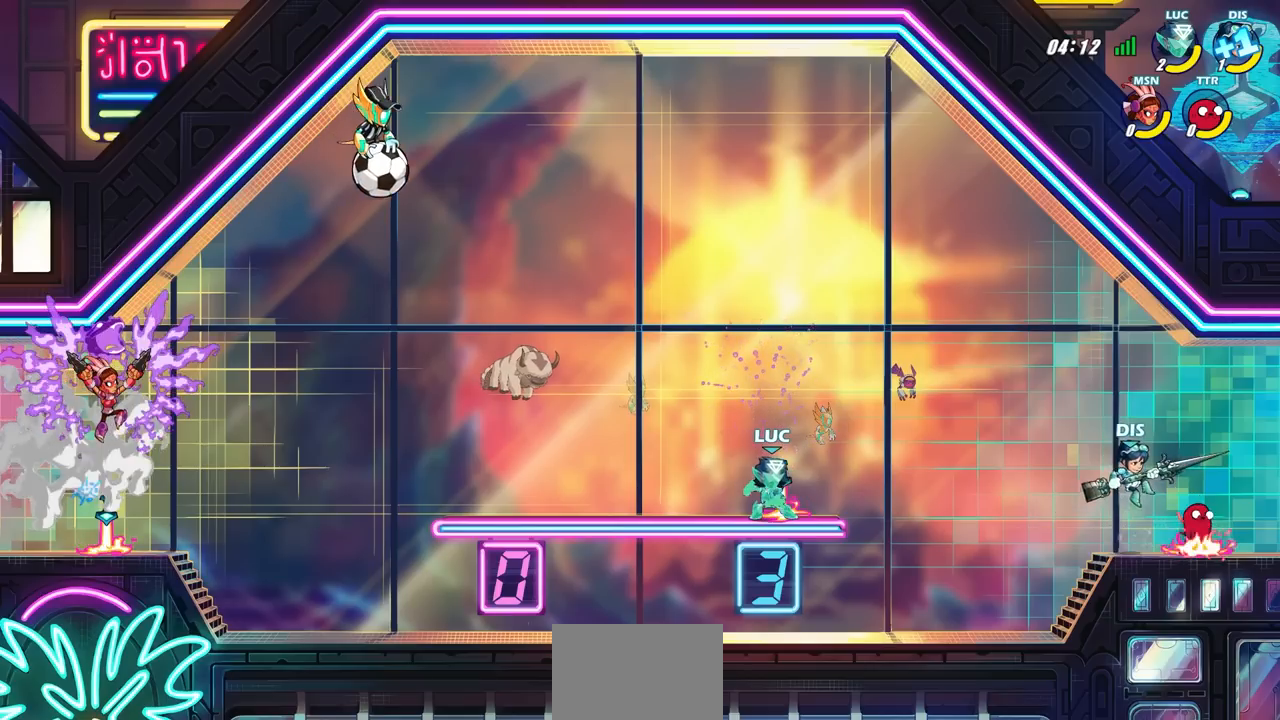
{"buttons": [], "left_stick": "center", "right_stick": "up-right", "events": []}
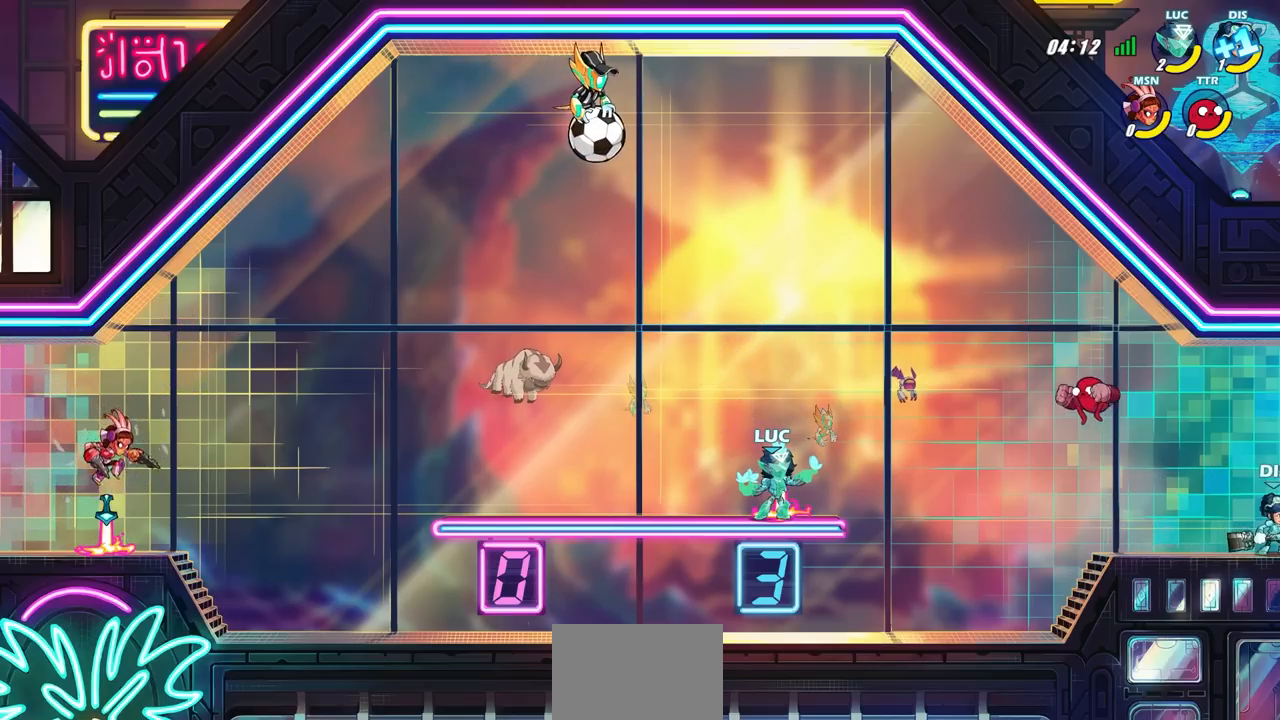
{"buttons": [], "left_stick": "center", "right_stick": "up-right", "events": []}
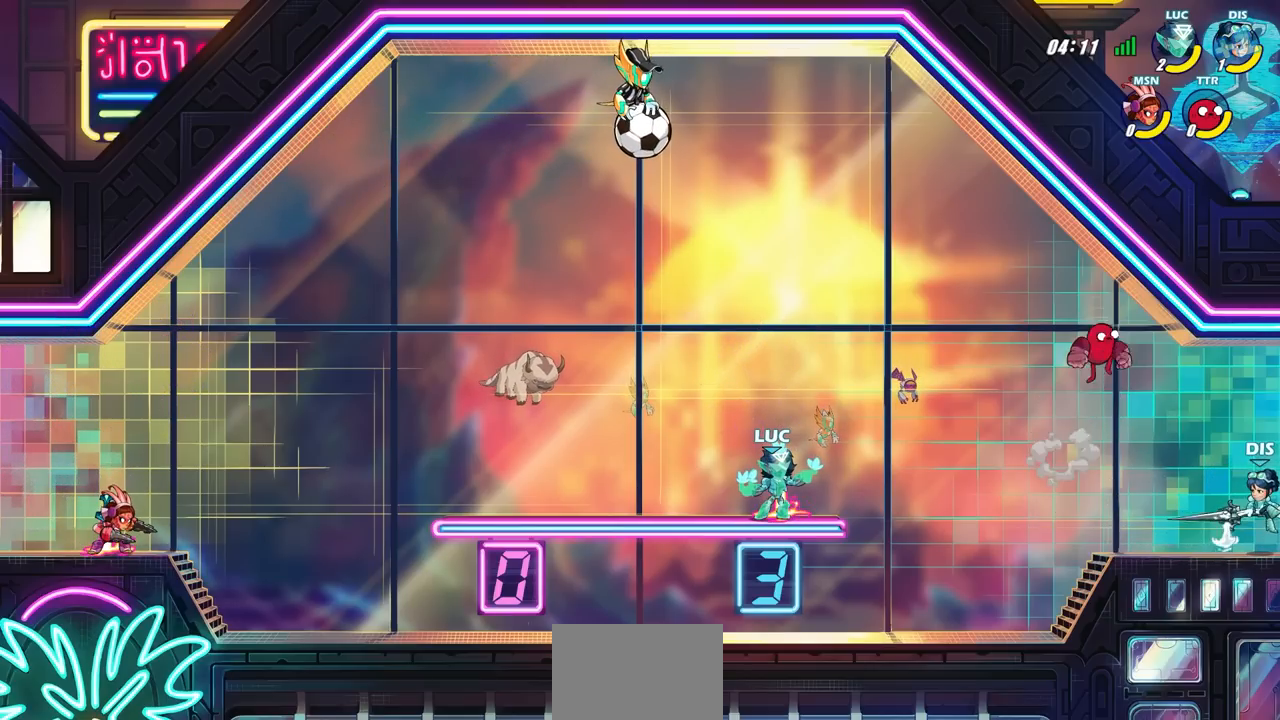
{"buttons": [], "left_stick": "center", "right_stick": "center", "events": [[500, "right_stick", "center"]]}
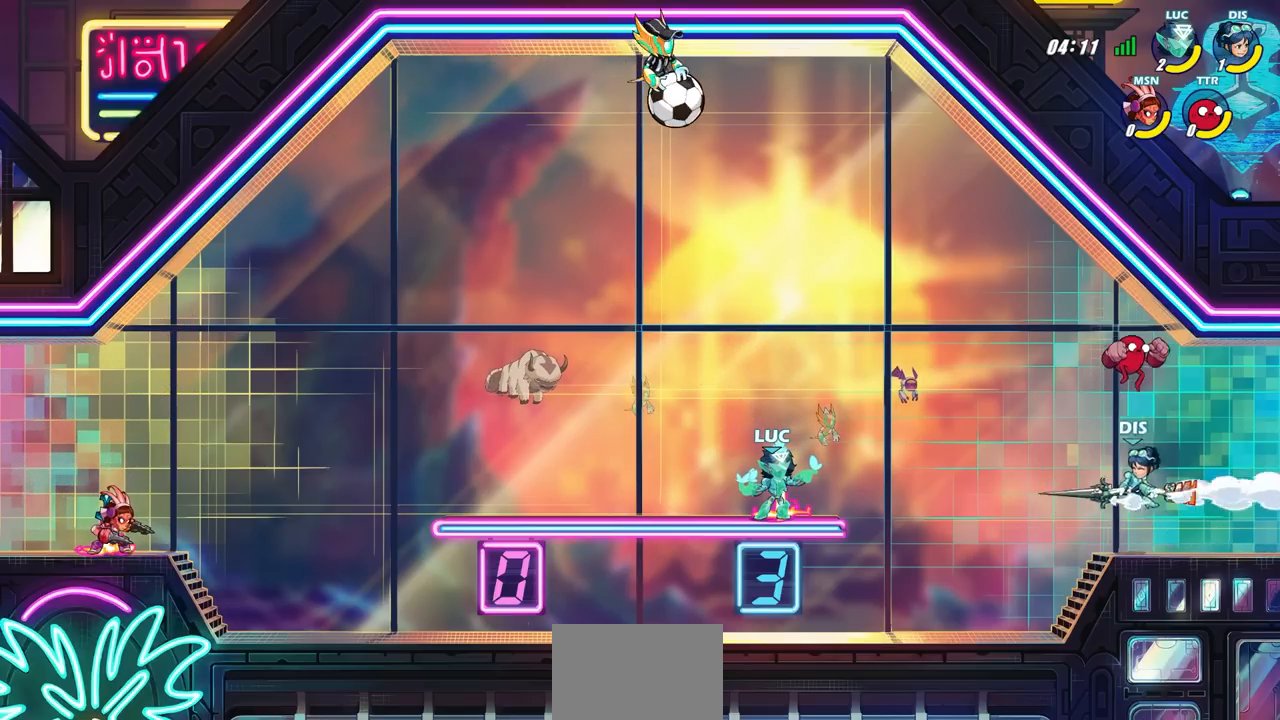
{"buttons": [], "left_stick": "center", "right_stick": "center", "events": []}
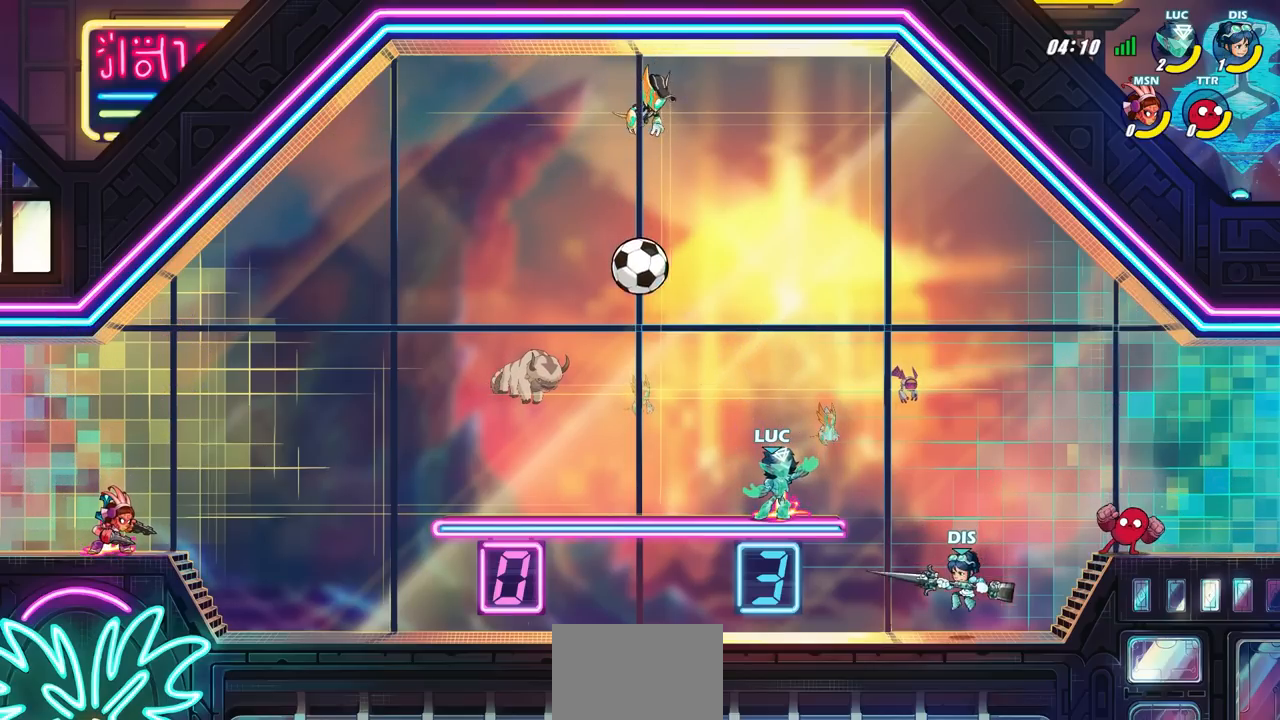
{"buttons": [], "left_stick": "center", "right_stick": "center", "events": [[17, "left_stick", "left"], [400, "left_stick", "center"]]}
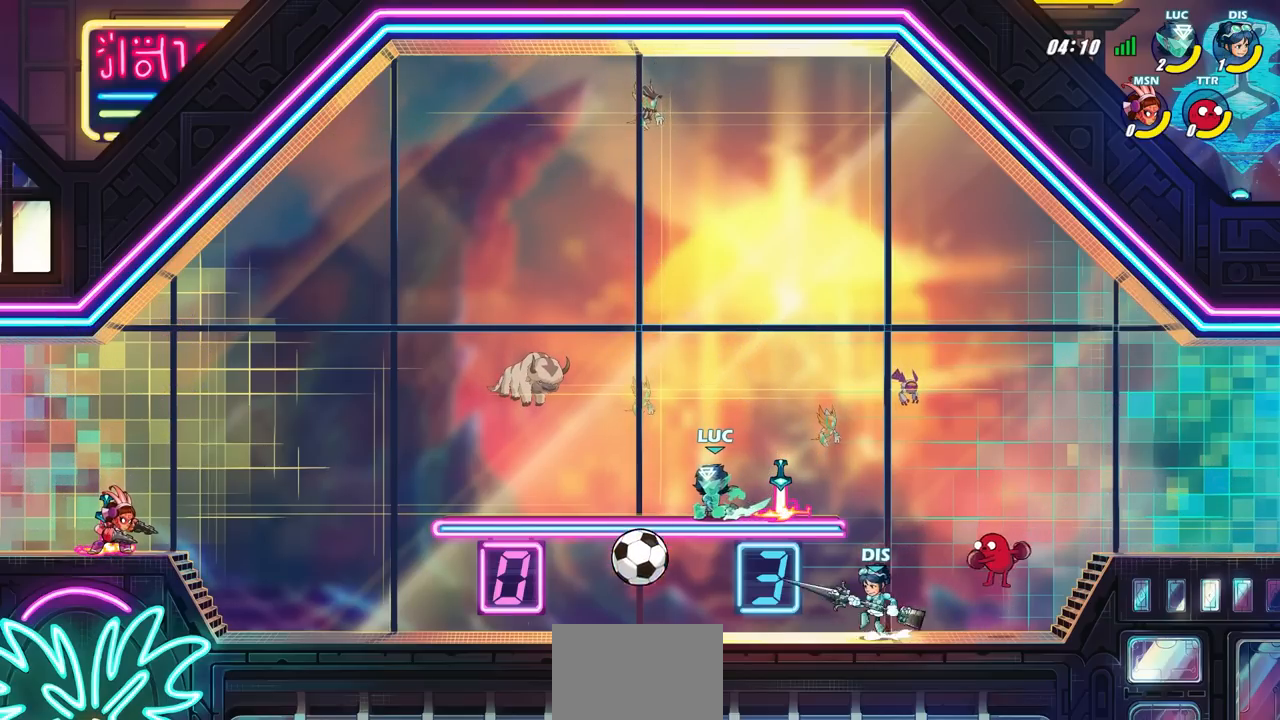
{"buttons": [], "left_stick": "down", "right_stick": "center", "events": [[367, "left_stick", "down"], [383, "SQUARE", "down"], [500, "SQUARE", "up"]]}
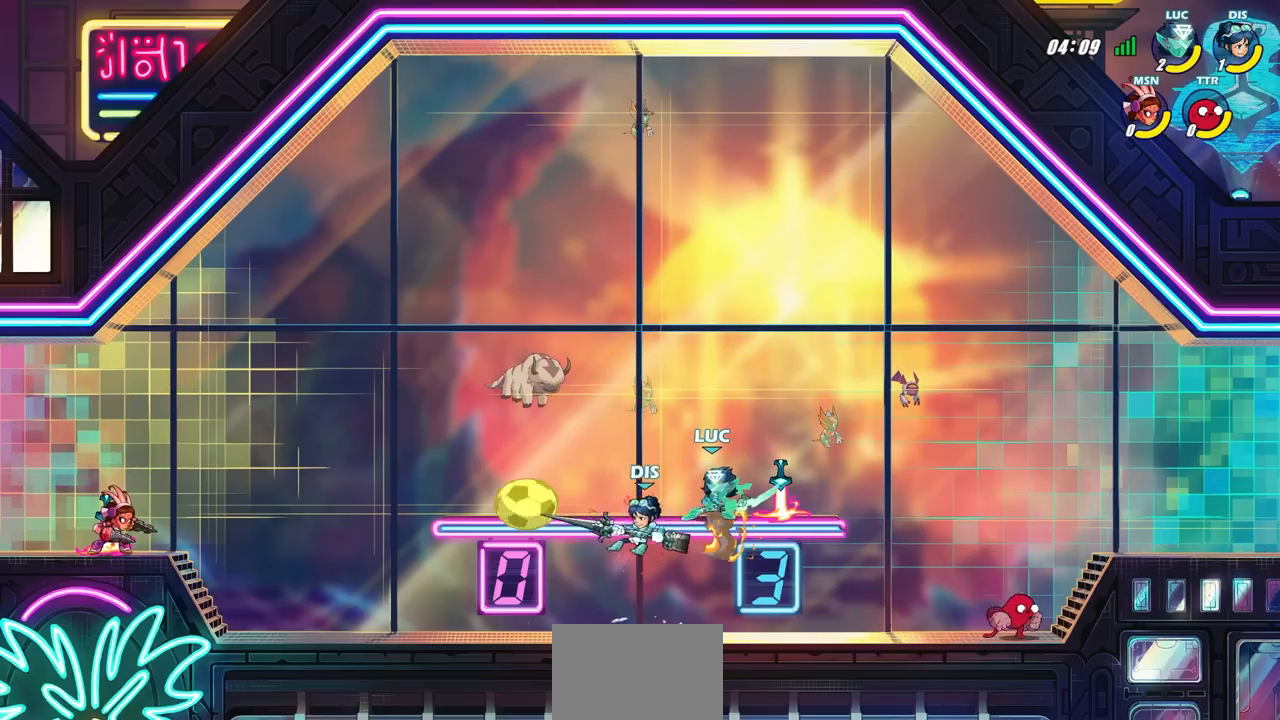
{"buttons": [], "left_stick": "center", "right_stick": "center", "events": [[33, "left_stick", "center"]]}
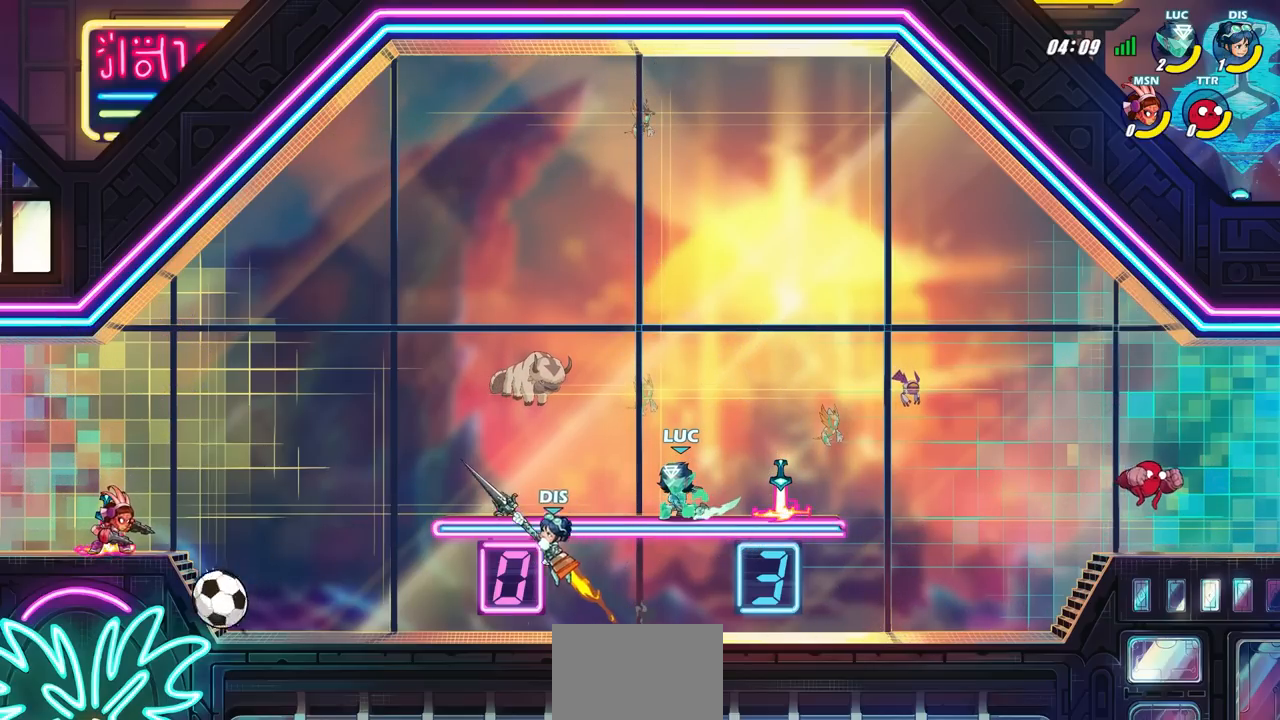
{"buttons": [], "left_stick": "down", "right_stick": "center", "events": [[450, "left_stick", "down"]]}
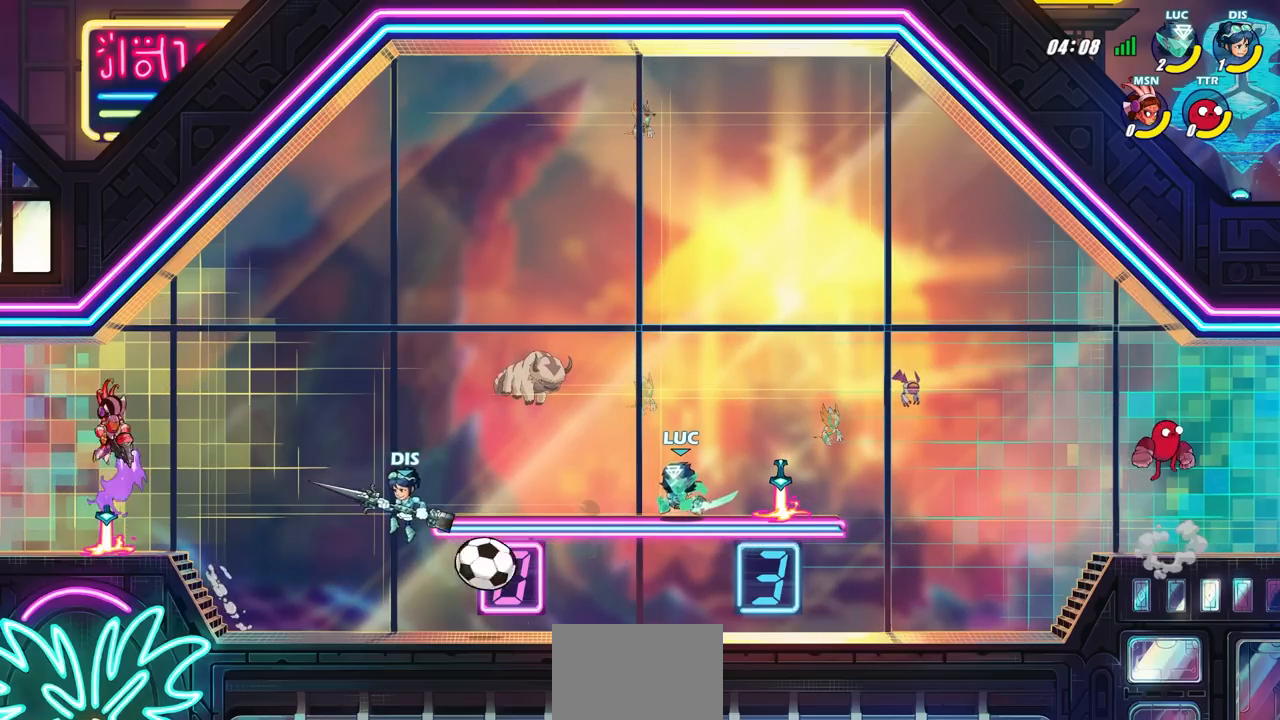
{"buttons": [], "left_stick": "right", "right_stick": "center", "events": [[283, "left_stick", "right"]]}
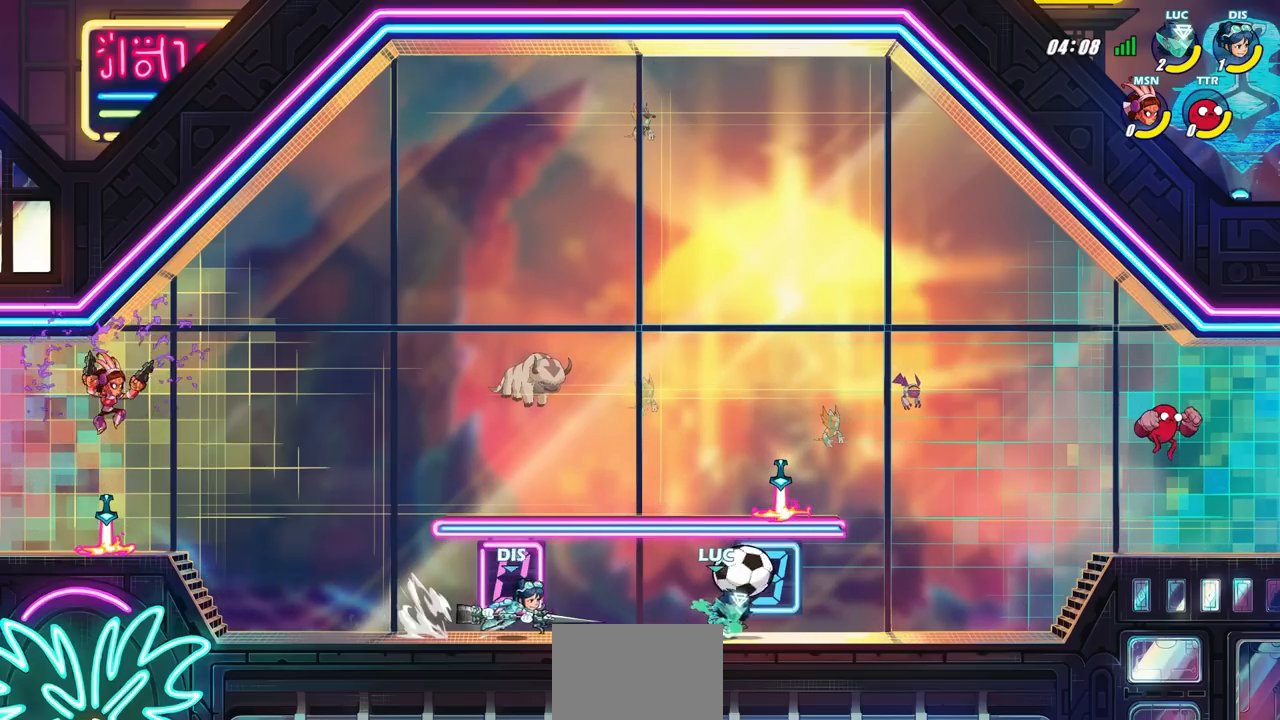
{"buttons": [], "left_stick": "right", "right_stick": "center", "events": [[83, "R2", "down"], [267, "R2", "up"], [283, "SQUARE", "down"], [417, "SQUARE", "up"]]}
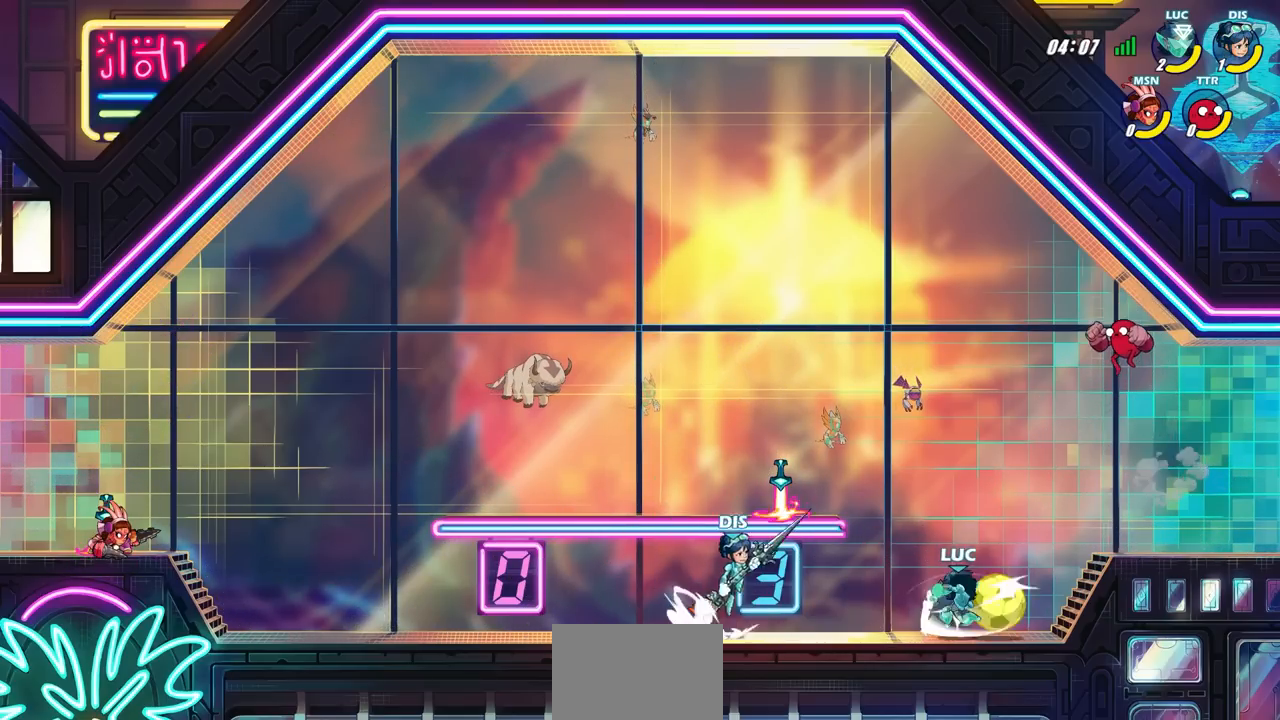
{"buttons": [], "left_stick": "center", "right_stick": "center", "events": [[283, "left_stick", "center"]]}
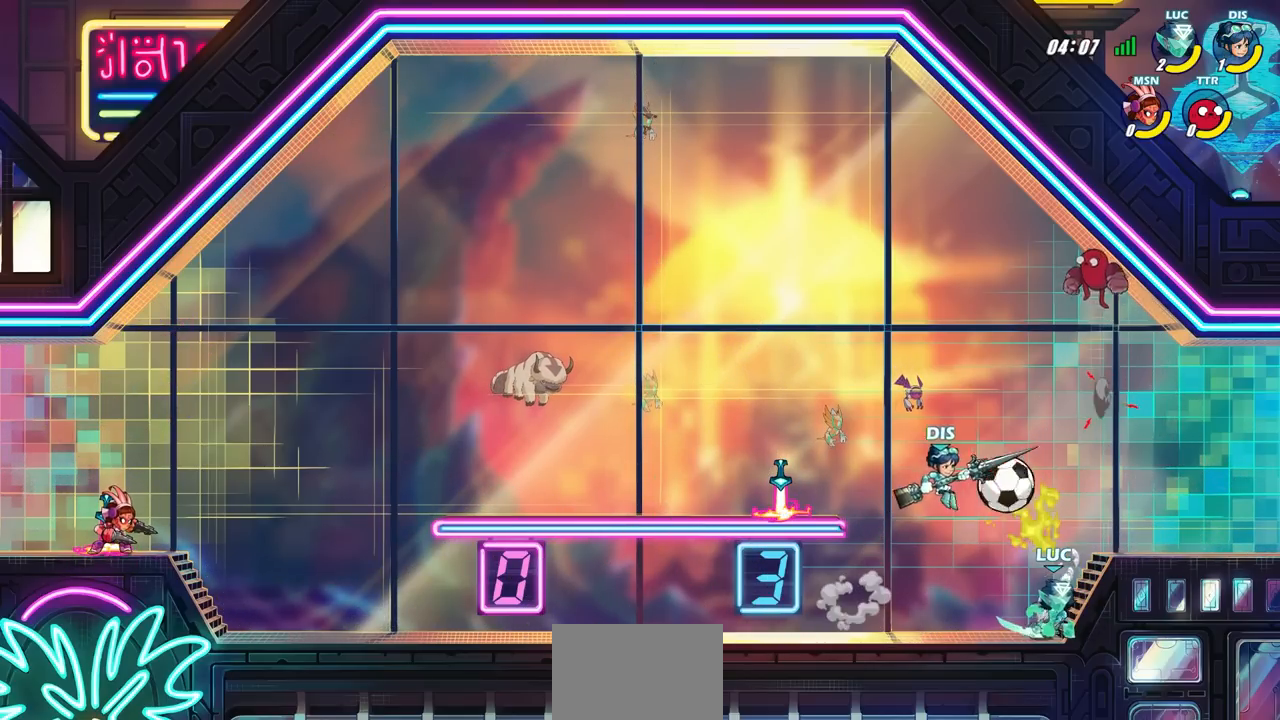
{"buttons": [], "left_stick": "center", "right_stick": "center", "events": [[17, "left_stick", "left"], [150, "CROSS", "down"], [200, "SQUARE", "down"], [233, "CROSS", "up"], [267, "SQUARE", "up"], [350, "left_stick", "center"]]}
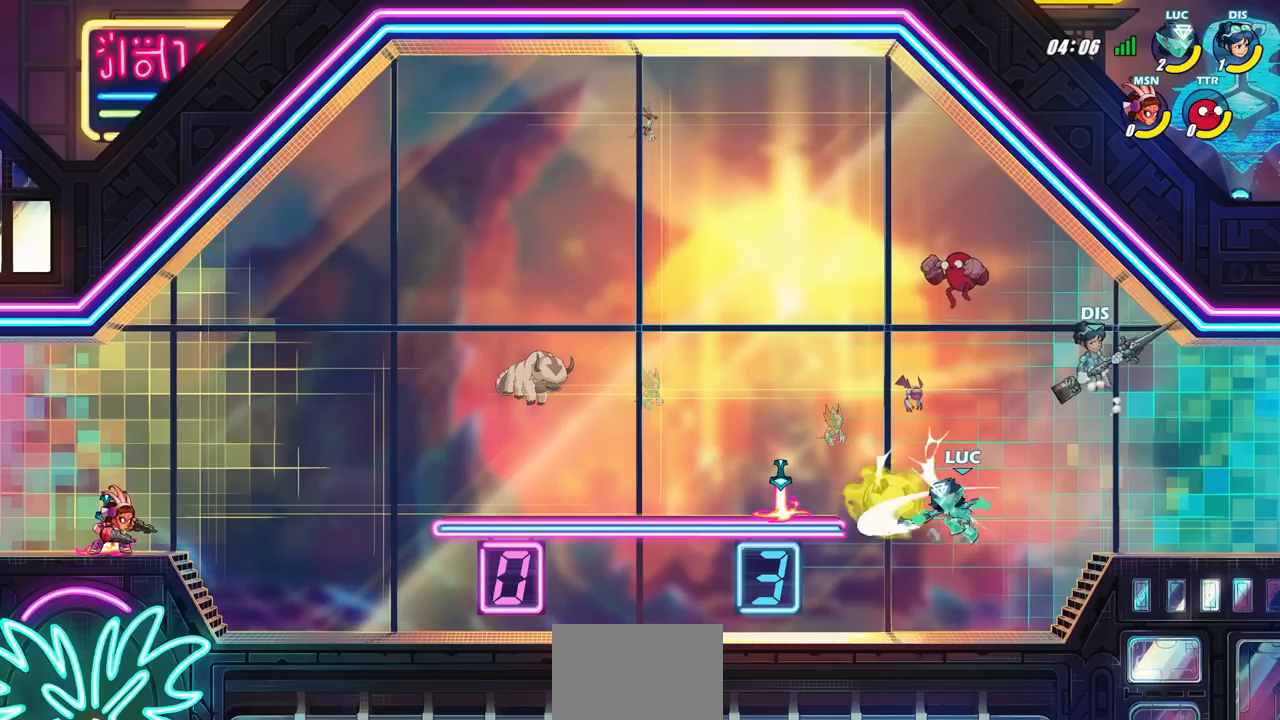
{"buttons": [], "left_stick": "left", "right_stick": "center", "events": [[450, "left_stick", "left"]]}
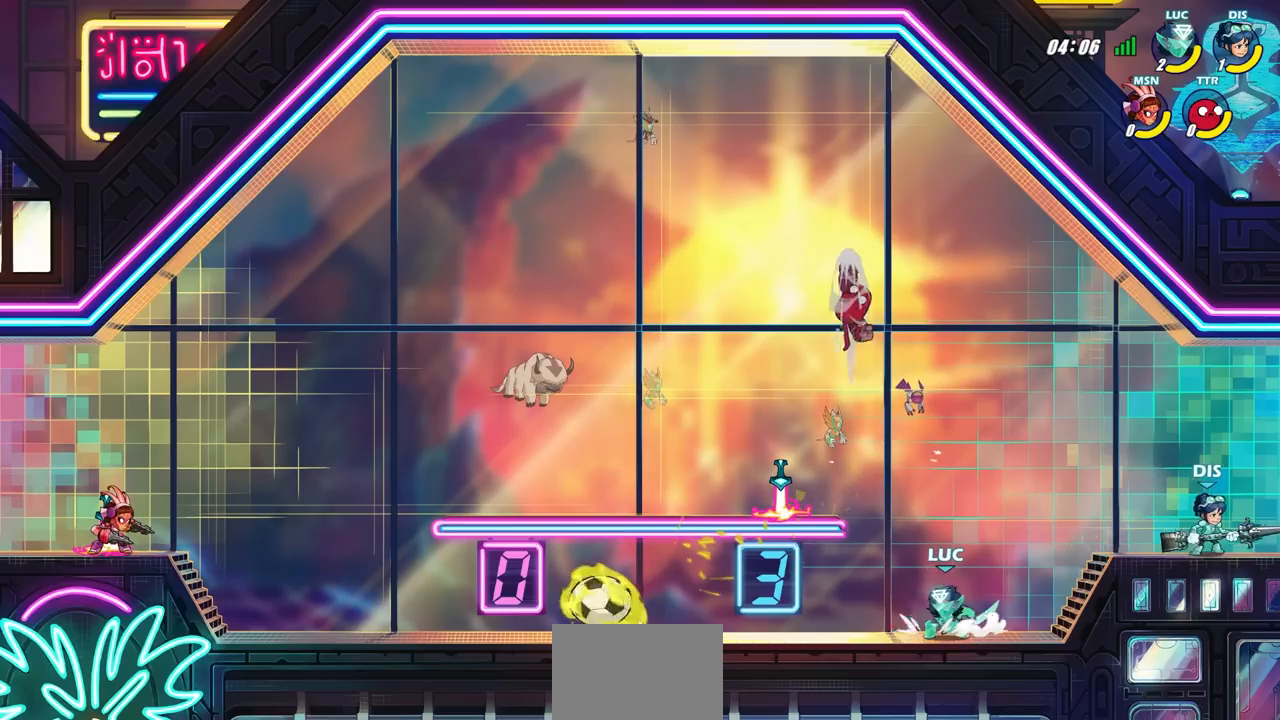
{"buttons": [], "left_stick": "center", "right_stick": "center", "events": [[400, "left_stick", "center"]]}
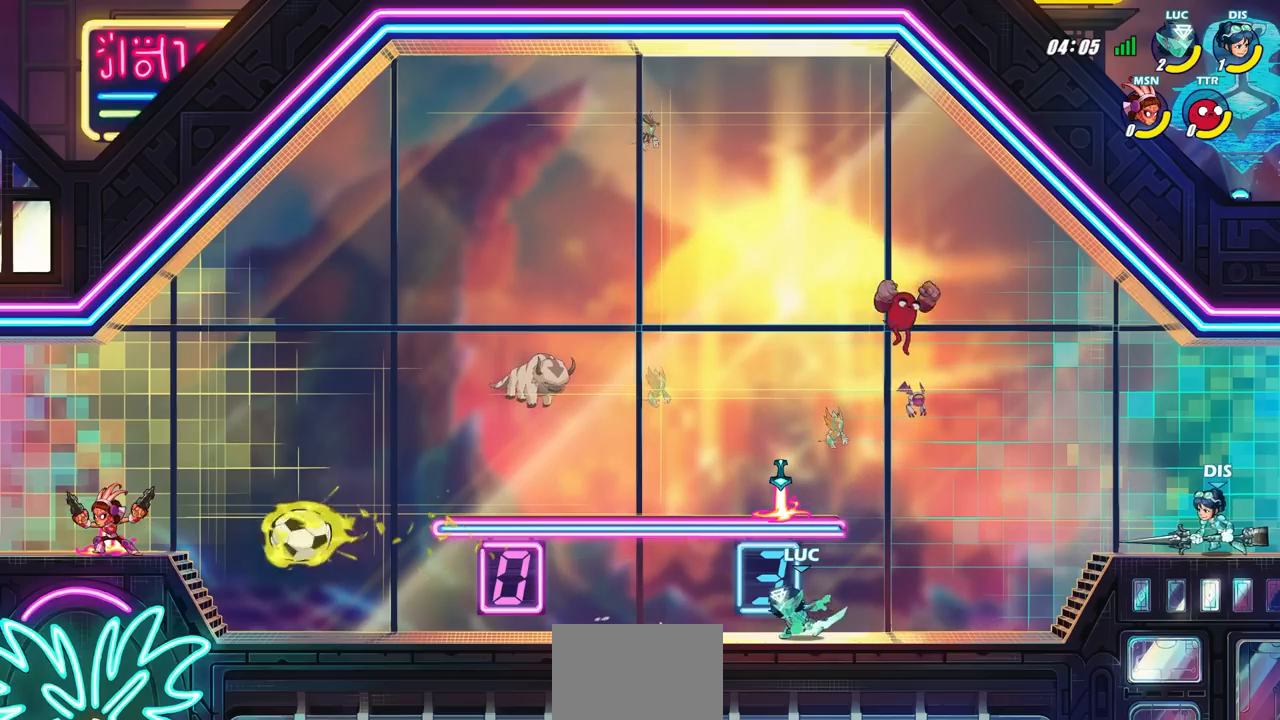
{"buttons": [], "left_stick": "center", "right_stick": "center", "events": []}
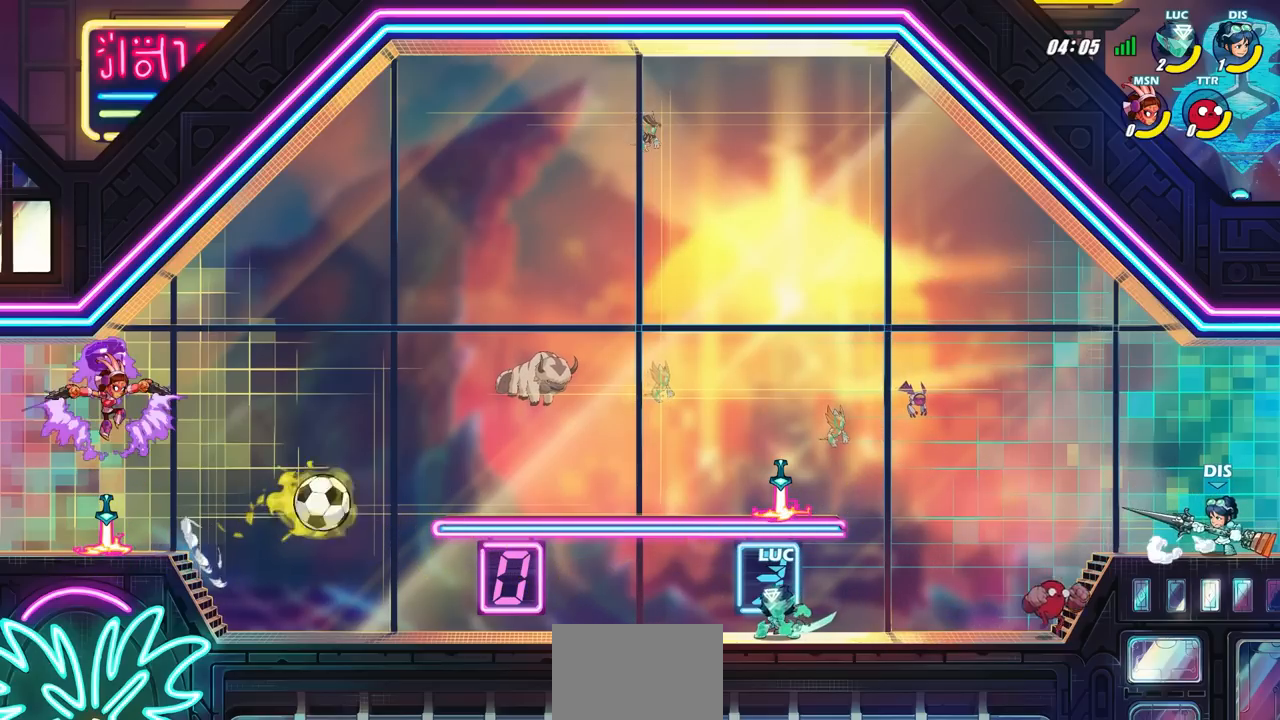
{"buttons": [], "left_stick": "left", "right_stick": "center", "events": [[317, "left_stick", "left"]]}
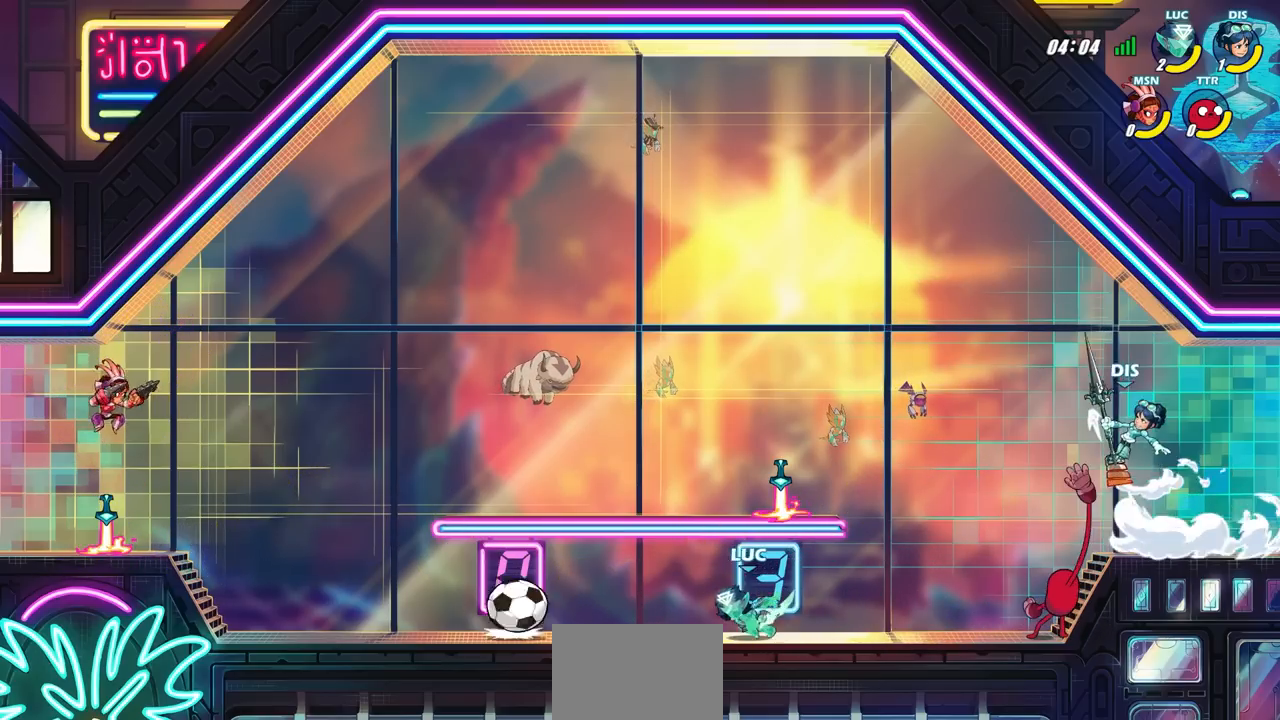
{"buttons": [], "left_stick": "center", "right_stick": "center", "events": [[67, "SQUARE", "down"], [117, "left_stick", "down"], [183, "SQUARE", "up"], [200, "left_stick", "center"]]}